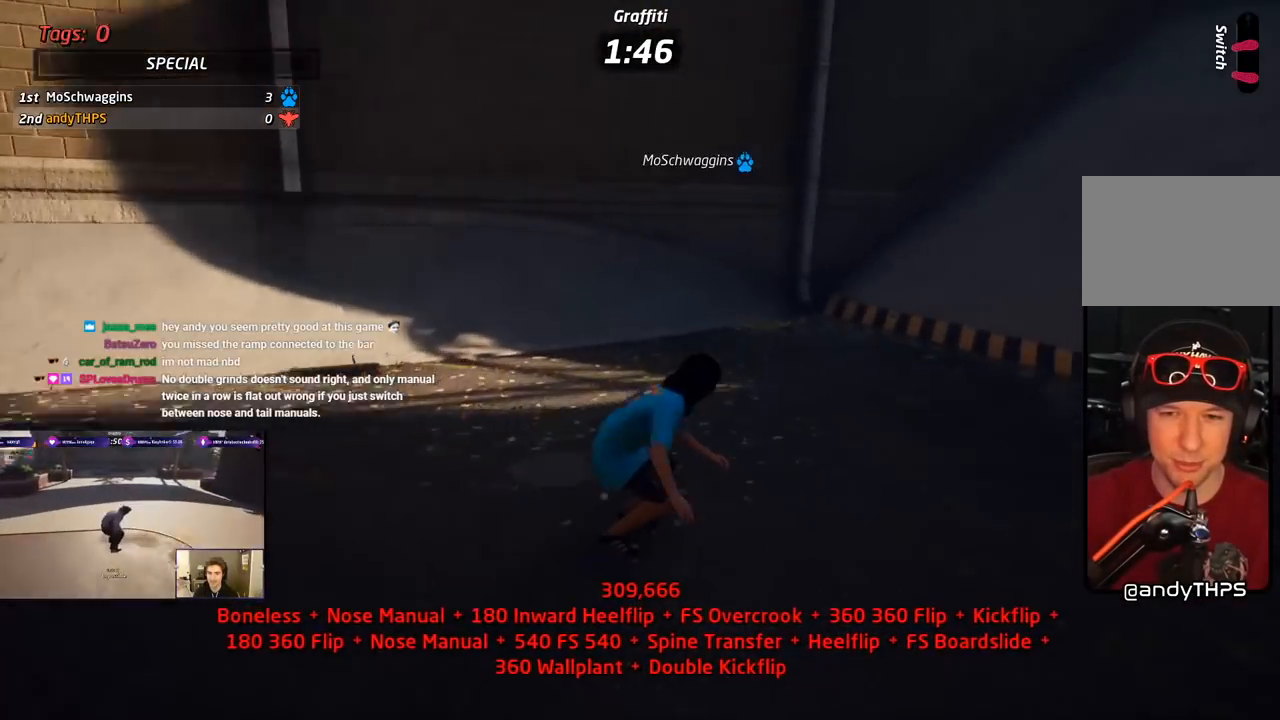
Gameplay with a controller (PlayStation layout); each line is a JSON object with the inputs held at the frame after it. "events" lists button and stick changes between this image and that frame as [ms after this image, input, new state], when the widget could be followed in between. Not read: left_stick.
{"buttons": ["CROSS", "DPAD_UP", "DPAD_LEFT"], "right_stick": "center", "events": [[17, "DPAD_RIGHT", "down"], [150, "DPAD_RIGHT", "up"], [283, "DPAD_RIGHT", "down"], [350, "DPAD_RIGHT", "up"], [467, "DPAD_LEFT", "down"], [467, "DPAD_UP", "down"]]}
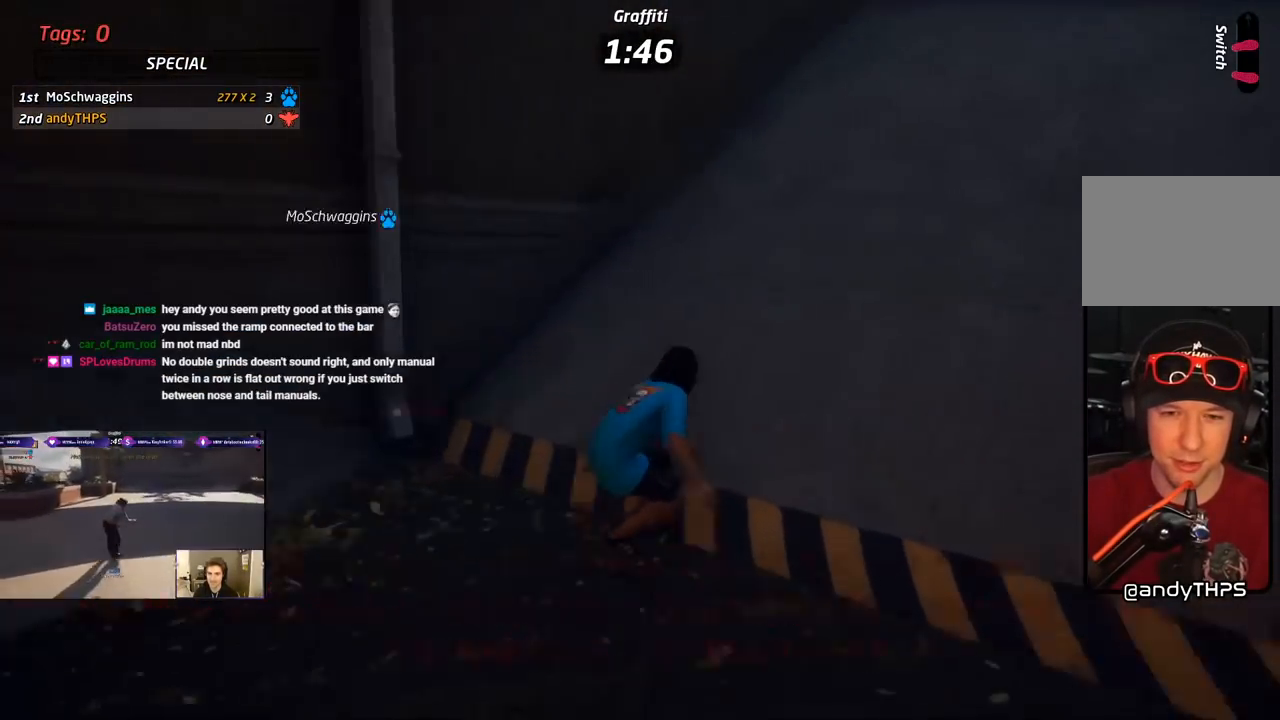
{"buttons": ["TRIANGLE", "DPAD_UP"], "right_stick": "center", "events": [[33, "DPAD_LEFT", "up"], [50, "DPAD_UP", "up"], [100, "DPAD_UP", "down"], [167, "CROSS", "up"], [167, "TRIANGLE", "down"], [183, "DPAD_UP", "up"], [217, "DPAD_UP", "down"], [300, "CROSS", "down"], [317, "DPAD_UP", "up"], [350, "DPAD_UP", "down"], [400, "CROSS", "up"]]}
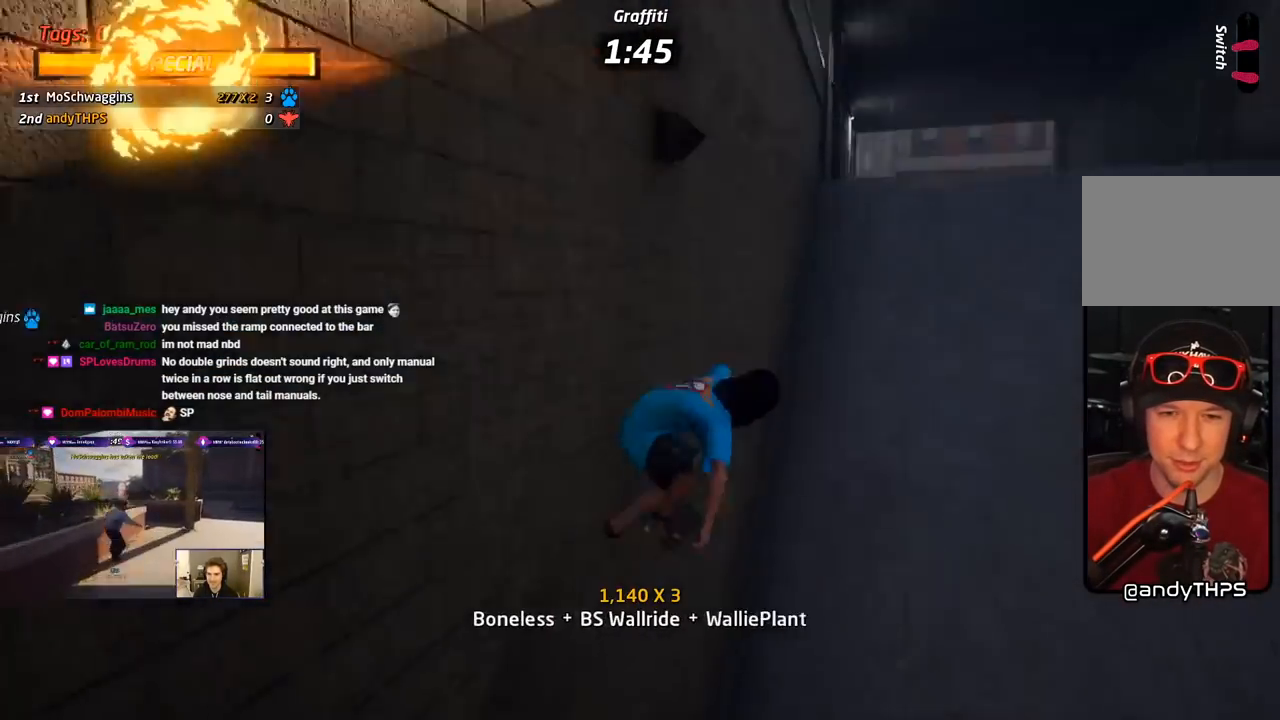
{"buttons": ["SQUARE", "L1", "DPAD_DOWN", "DPAD_LEFT"], "right_stick": "center", "events": [[133, "DPAD_UP", "up"], [250, "DPAD_LEFT", "down"], [283, "DPAD_DOWN", "down"], [383, "CROSS", "down"], [400, "L1", "down"], [400, "TRIANGLE", "up"], [417, "SQUARE", "down"], [450, "CROSS", "up"]]}
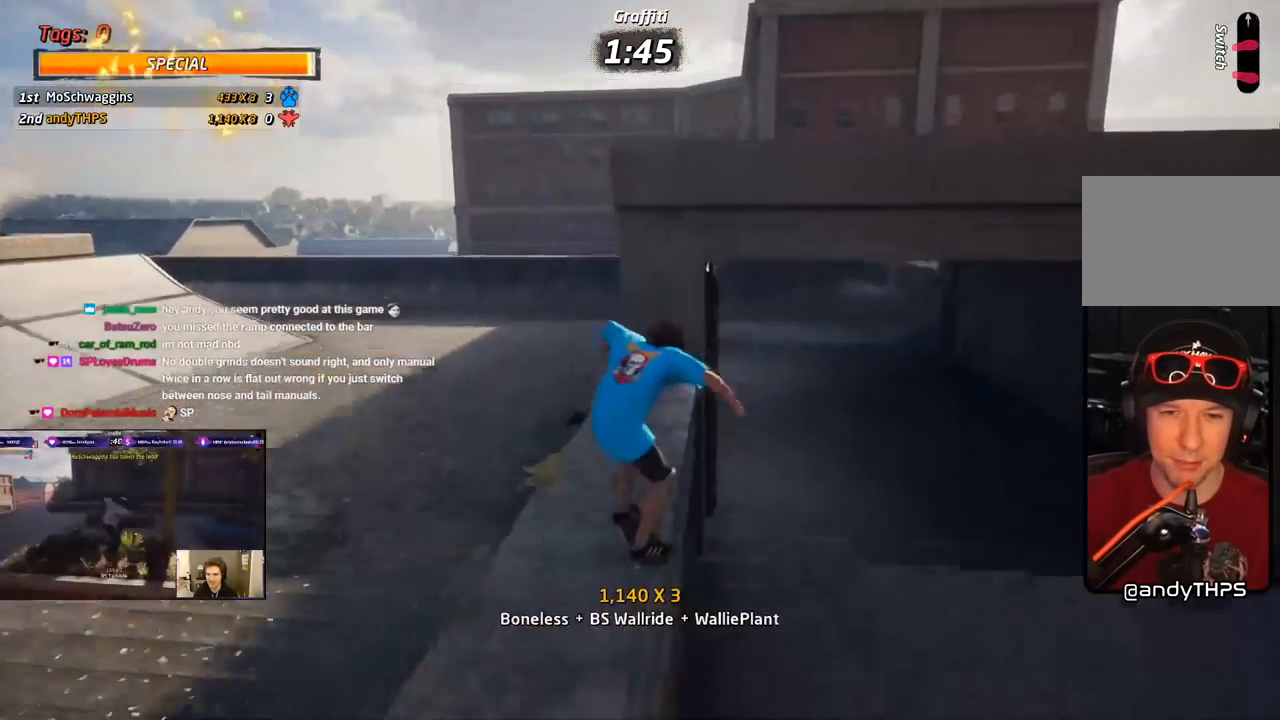
{"buttons": ["CROSS"], "right_stick": "center", "events": [[33, "SQUARE", "up"], [133, "SQUARE", "down"], [150, "DPAD_DOWN", "up"], [150, "SQUARE", "up"], [233, "CROSS", "down"], [250, "DPAD_LEFT", "up"], [350, "L1", "up"], [383, "DPAD_DOWN", "down"], [483, "DPAD_DOWN", "up"]]}
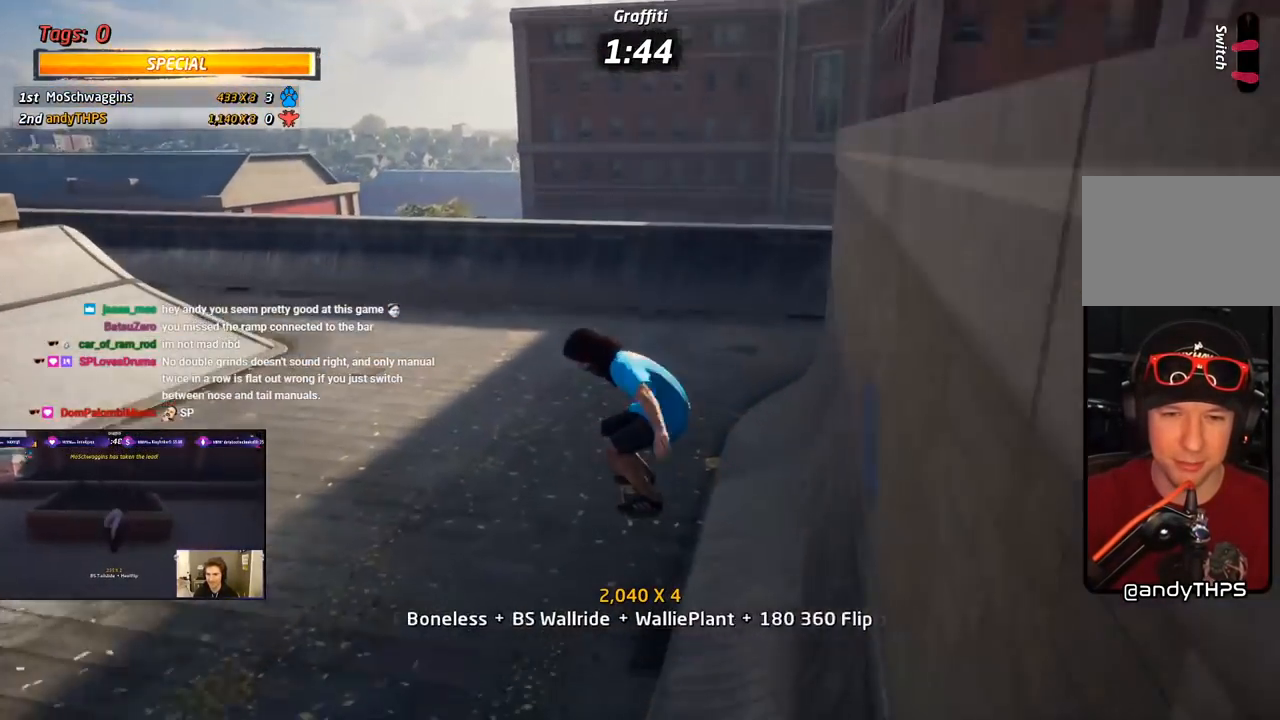
{"buttons": ["SQUARE", "L1", "DPAD_DOWN", "DPAD_LEFT"], "right_stick": "center", "events": [[50, "DPAD_UP", "down"], [217, "DPAD_LEFT", "down"], [233, "DPAD_UP", "up"], [250, "DPAD_DOWN", "down"], [317, "SQUARE", "down"], [333, "CROSS", "up"], [350, "L1", "down"], [417, "SQUARE", "up"], [467, "SQUARE", "down"]]}
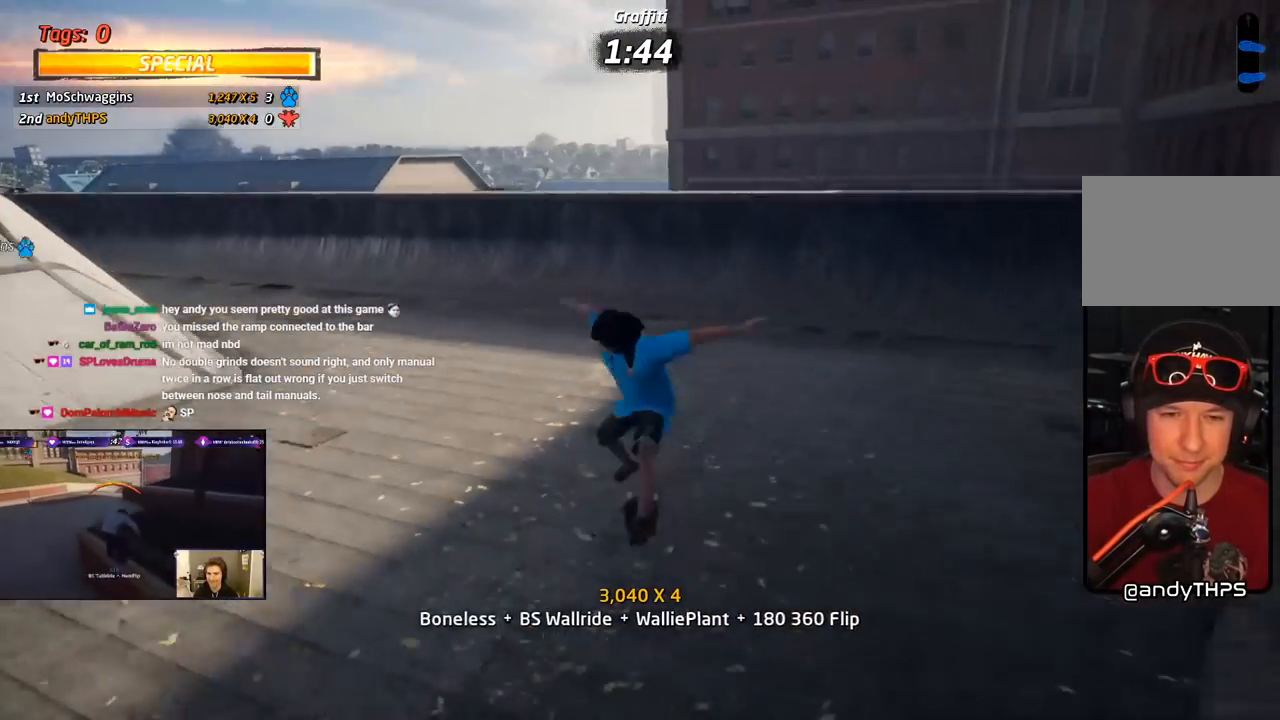
{"buttons": ["CROSS", "DPAD_UP"], "right_stick": "center", "events": [[50, "DPAD_DOWN", "up"], [83, "DPAD_LEFT", "up"], [117, "CROSS", "down"], [117, "SQUARE", "up"], [167, "DPAD_DOWN", "down"], [233, "L1", "up"], [267, "DPAD_DOWN", "up"], [333, "DPAD_UP", "down"]]}
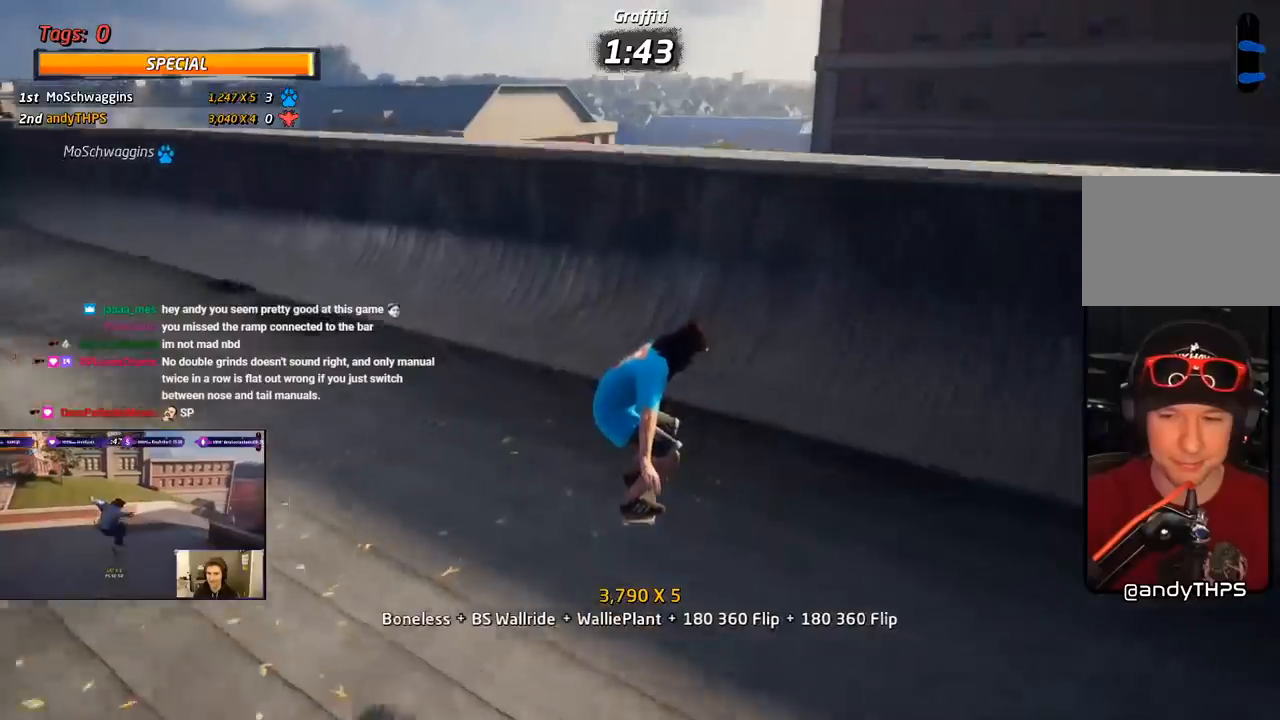
{"buttons": ["DPAD_DOWN", "DPAD_RIGHT"], "right_stick": "center", "events": [[33, "DPAD_RIGHT", "down"], [83, "DPAD_UP", "up"], [117, "DPAD_DOWN", "down"], [200, "DPAD_DOWN", "up"], [233, "DPAD_RIGHT", "up"], [233, "R1", "down"], [333, "CROSS", "up"], [467, "DPAD_DOWN", "down"], [483, "DPAD_RIGHT", "down"], [500, "R1", "up"]]}
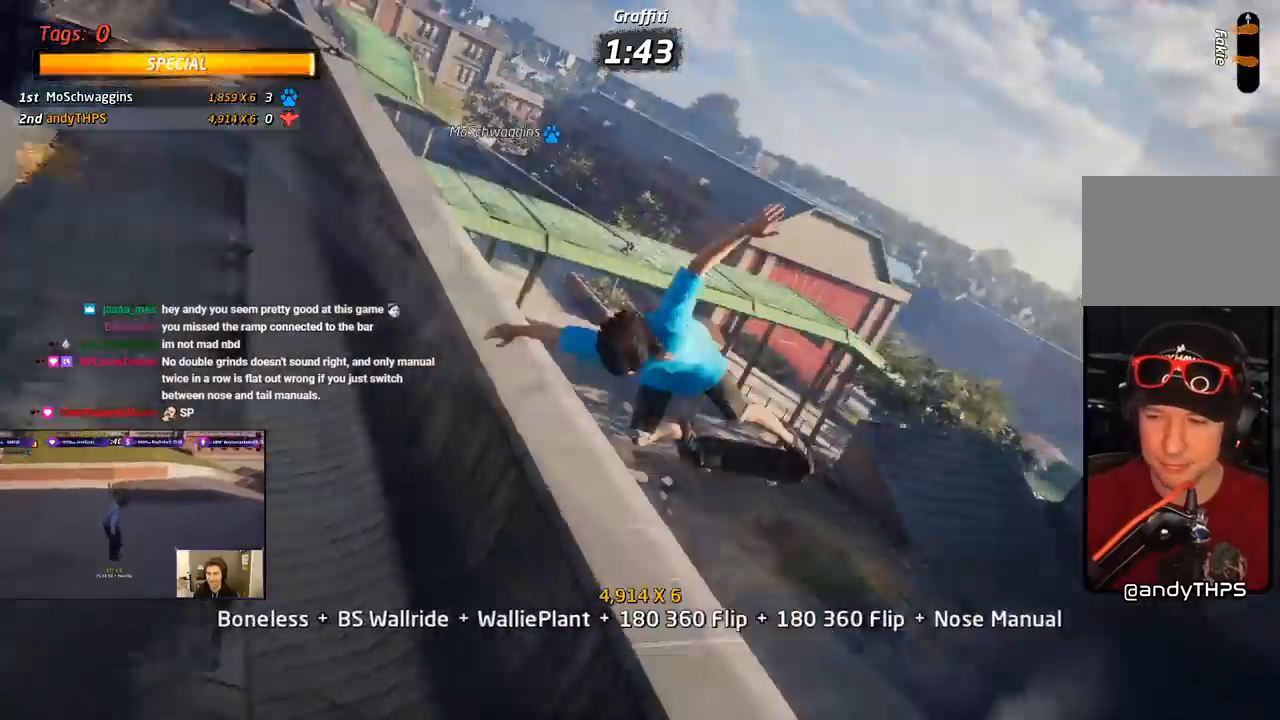
{"buttons": ["R1", "R2", "DPAD_RIGHT"], "right_stick": "center", "events": [[17, "SQUARE", "down"], [100, "DPAD_RIGHT", "up"], [117, "R1", "down"], [250, "DPAD_DOWN", "up"], [267, "SQUARE", "up"], [350, "R2", "down"], [467, "DPAD_RIGHT", "down"]]}
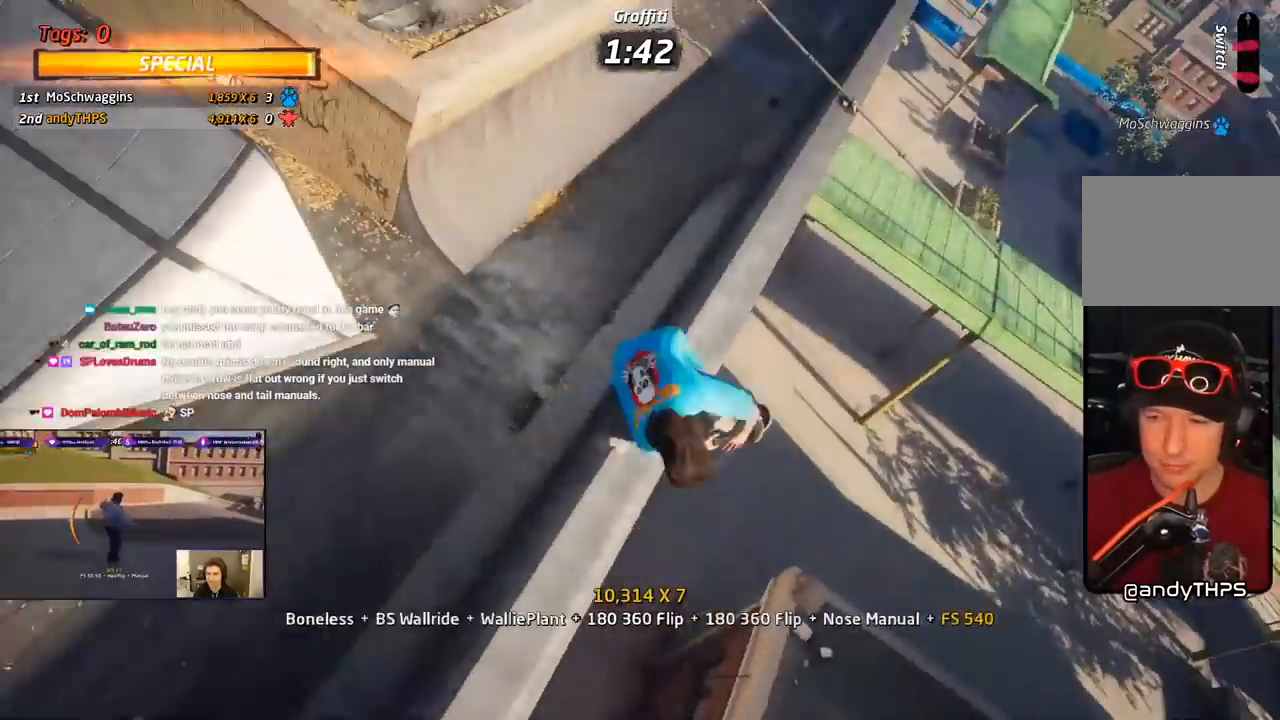
{"buttons": ["TRIANGLE", "R1", "DPAD_UP", "DPAD_RIGHT"], "right_stick": "center", "events": [[117, "DPAD_RIGHT", "up"], [233, "DPAD_UP", "down"], [250, "DPAD_RIGHT", "down"], [300, "DPAD_RIGHT", "up"], [317, "DPAD_UP", "up"], [333, "R2", "up"], [383, "DPAD_UP", "down"], [417, "DPAD_RIGHT", "down"], [483, "TRIANGLE", "down"]]}
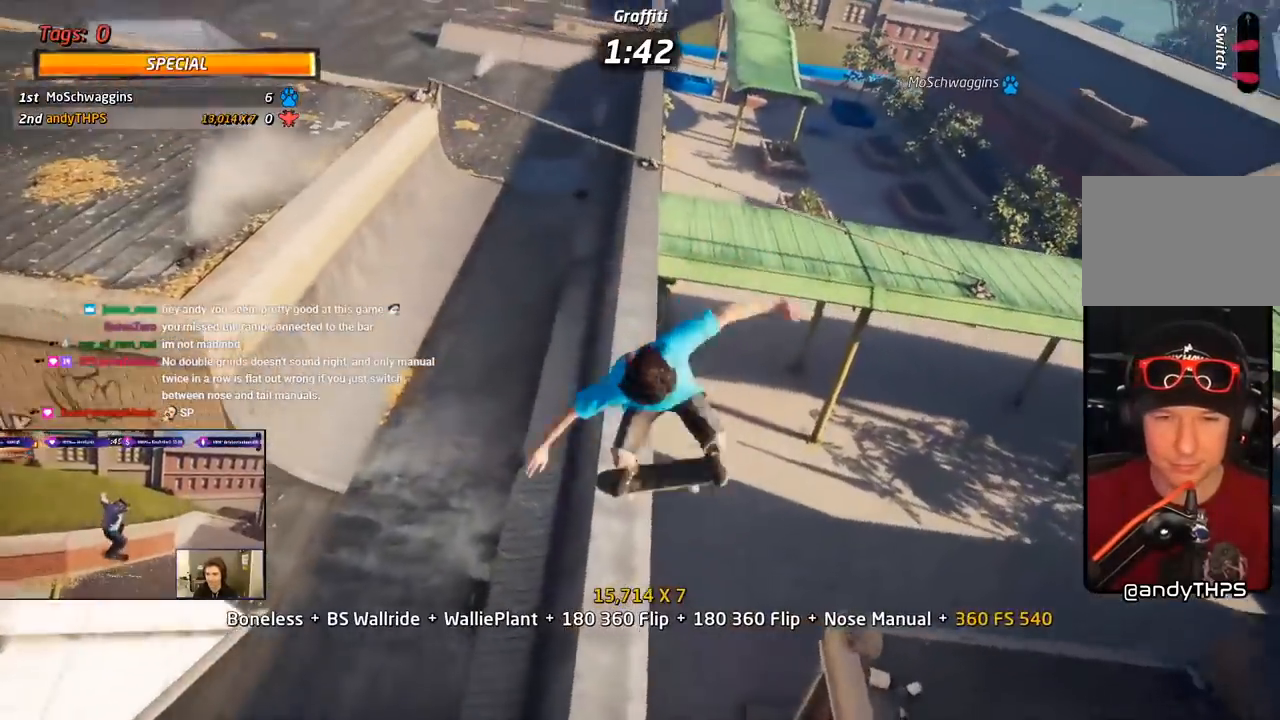
{"buttons": ["TRIANGLE", "R1"], "right_stick": "center", "events": [[250, "DPAD_RIGHT", "up"], [267, "DPAD_UP", "up"], [350, "DPAD_LEFT", "down"], [433, "DPAD_LEFT", "up"]]}
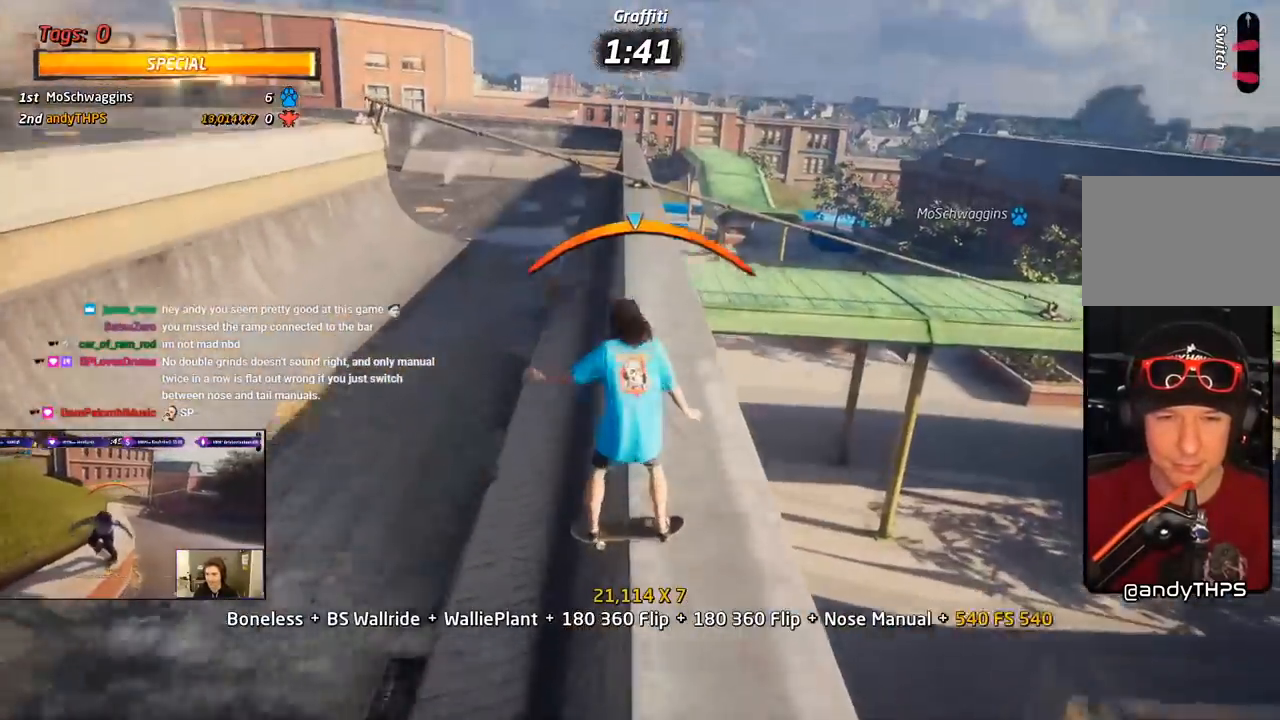
{"buttons": ["L1"], "right_stick": "center", "events": [[17, "CROSS", "down"], [17, "TRIANGLE", "up"], [33, "R1", "up"], [50, "DPAD_RIGHT", "down"], [83, "DPAD_DOWN", "down"], [83, "DPAD_RIGHT", "up"], [100, "DPAD_DOWN", "up"], [133, "DPAD_LEFT", "down"], [150, "DPAD_DOWN", "down"], [200, "L1", "down"], [200, "SQUARE", "down"], [217, "CROSS", "up"], [300, "SQUARE", "up"], [350, "CROSS", "down"], [350, "SQUARE", "down"], [367, "CROSS", "up"], [400, "DPAD_DOWN", "up"], [400, "DPAD_LEFT", "up"], [500, "SQUARE", "up"]]}
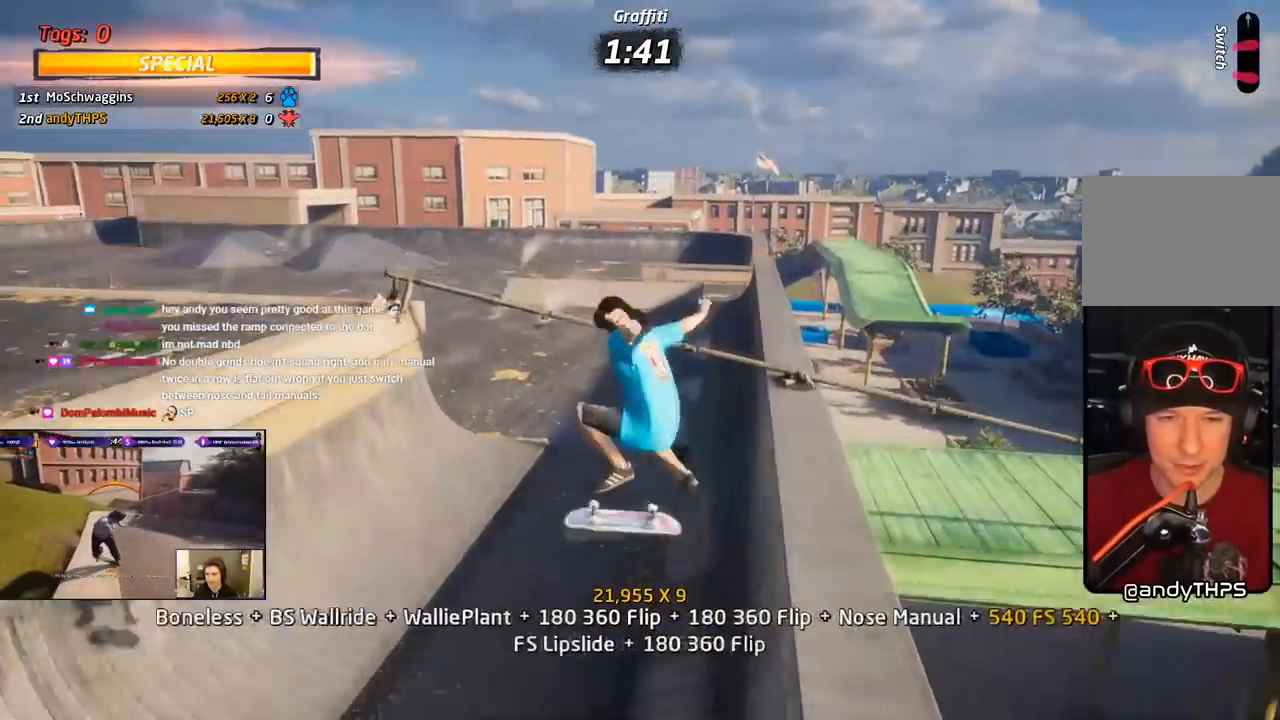
{"buttons": ["CROSS"], "right_stick": "center", "events": [[50, "DPAD_LEFT", "down"], [83, "SQUARE", "down"], [233, "CROSS", "down"], [233, "DPAD_LEFT", "up"], [233, "SQUARE", "up"], [333, "DPAD_DOWN", "down"], [433, "DPAD_DOWN", "up"], [483, "L1", "up"]]}
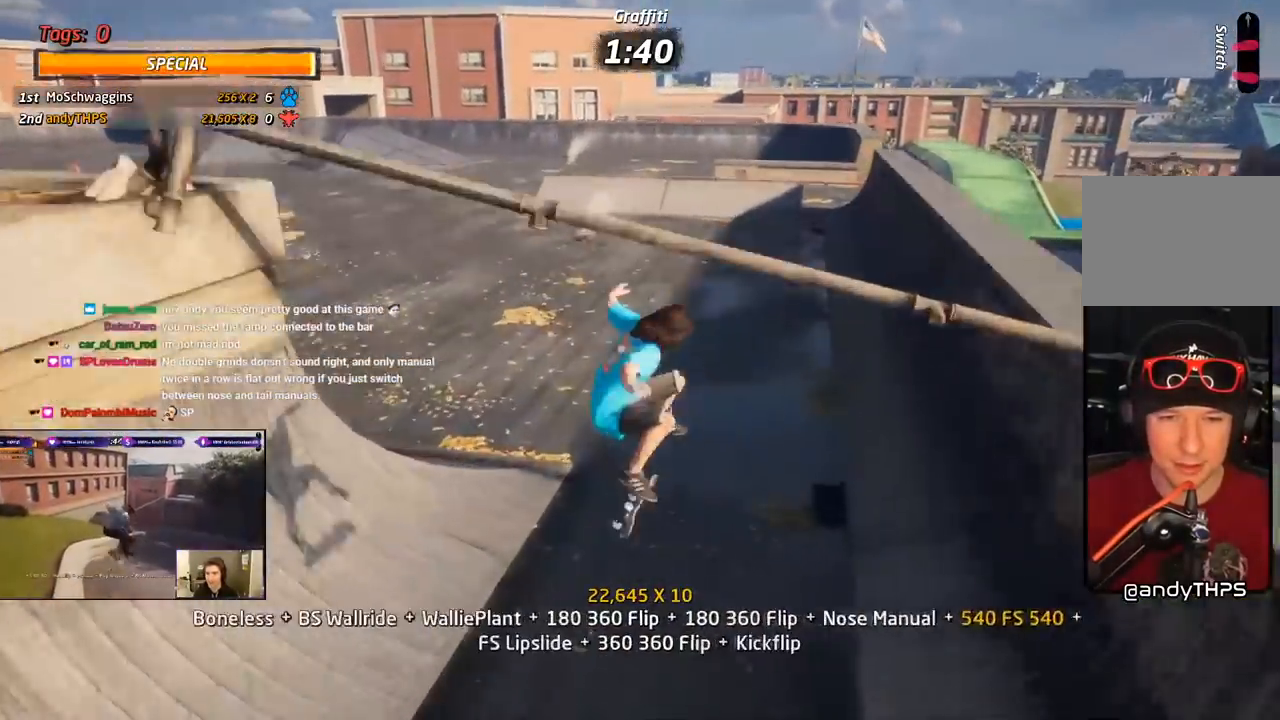
{"buttons": ["SQUARE", "L1", "DPAD_DOWN", "DPAD_LEFT"], "right_stick": "center", "events": [[17, "DPAD_UP", "down"], [150, "DPAD_LEFT", "down"], [150, "DPAD_UP", "up"], [183, "DPAD_DOWN", "down"], [267, "L1", "down"], [267, "SQUARE", "down"], [283, "CROSS", "up"], [367, "SQUARE", "up"], [417, "SQUARE", "down"]]}
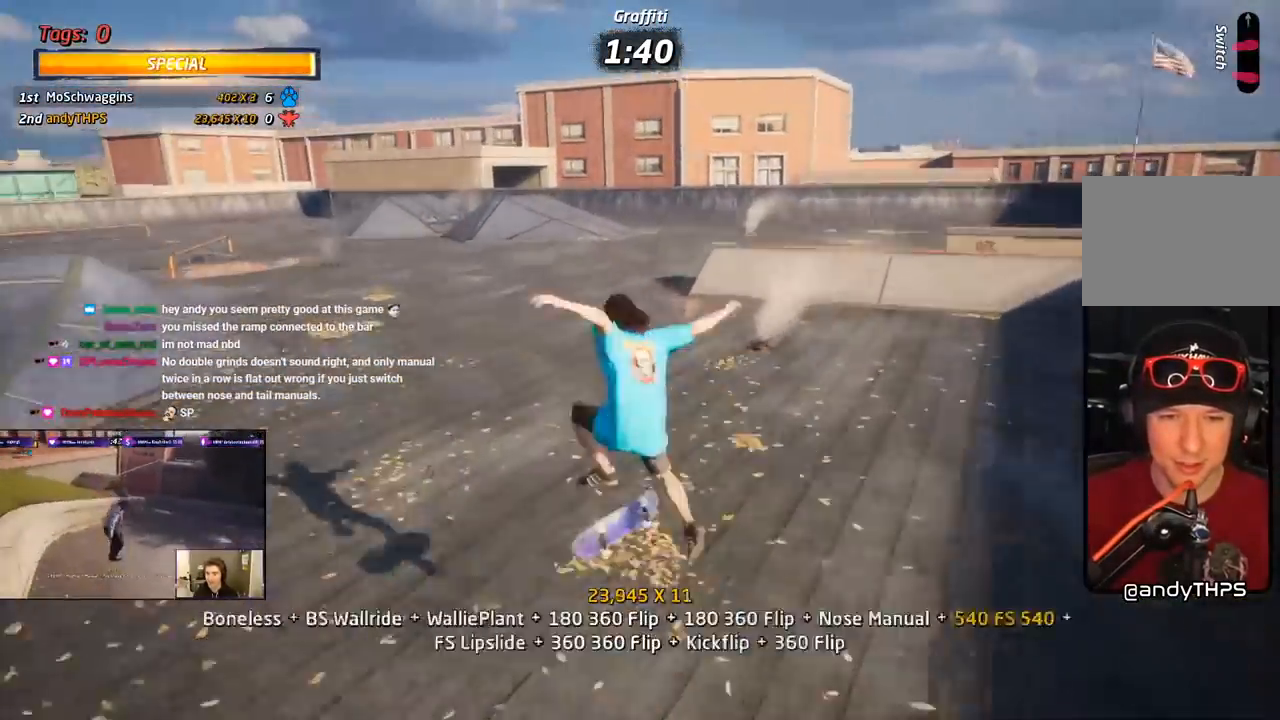
{"buttons": ["CROSS", "DPAD_UP"], "right_stick": "center"}
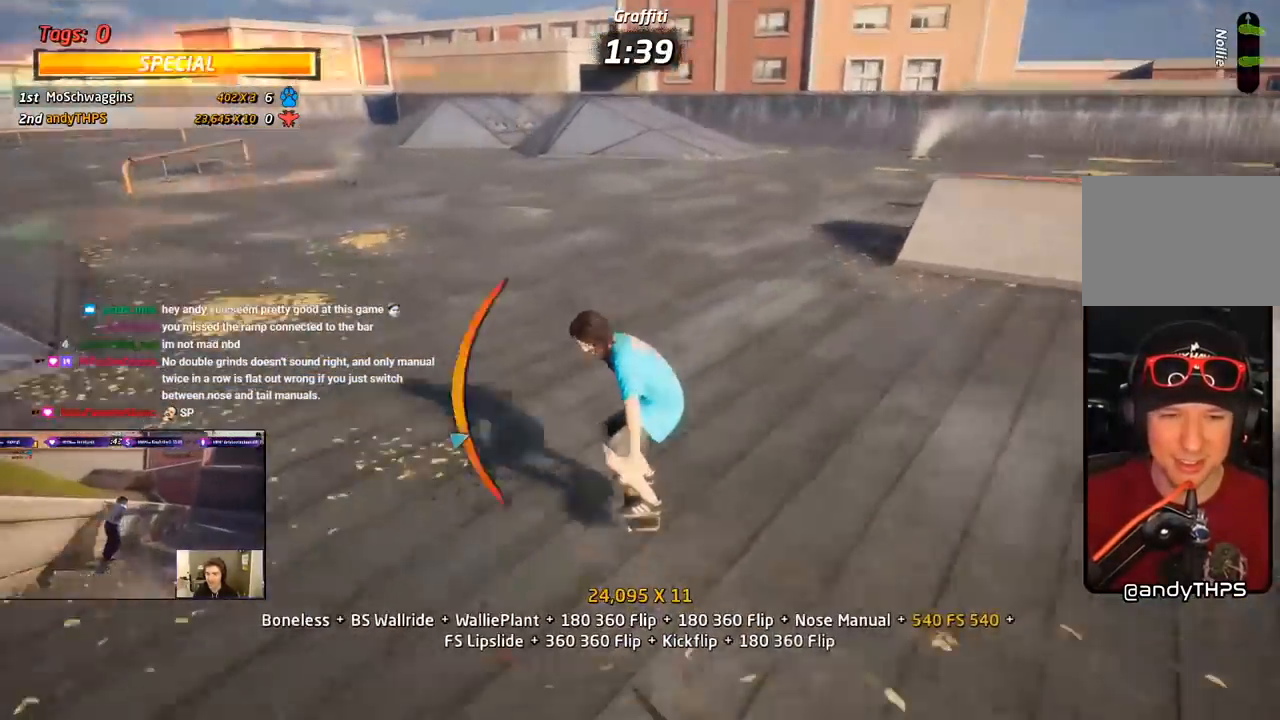
{"buttons": ["SQUARE", "L1", "DPAD_DOWN", "DPAD_LEFT"], "right_stick": "center", "events": [[17, "DPAD_LEFT", "down"], [50, "DPAD_UP", "up"], [83, "DPAD_DOWN", "down"], [133, "SQUARE", "down"], [217, "L1", "down"], [250, "CROSS", "up"], [333, "SQUARE", "up"], [400, "SQUARE", "down"]]}
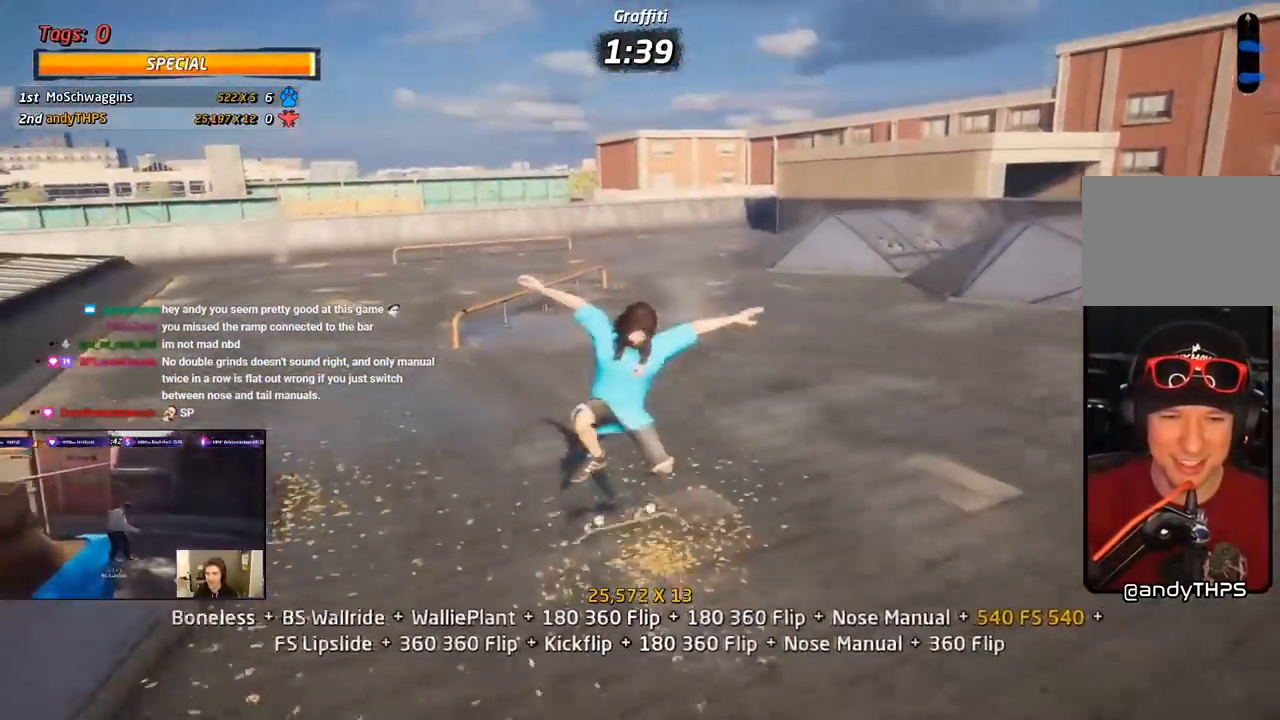
{"buttons": ["CROSS", "DPAD_UP"], "right_stick": "center", "events": [[33, "DPAD_DOWN", "up"], [50, "CROSS", "down"], [50, "DPAD_LEFT", "up"], [50, "SQUARE", "up"], [133, "DPAD_DOWN", "down"], [150, "L1", "up"], [233, "DPAD_DOWN", "up"], [283, "DPAD_UP", "down"]]}
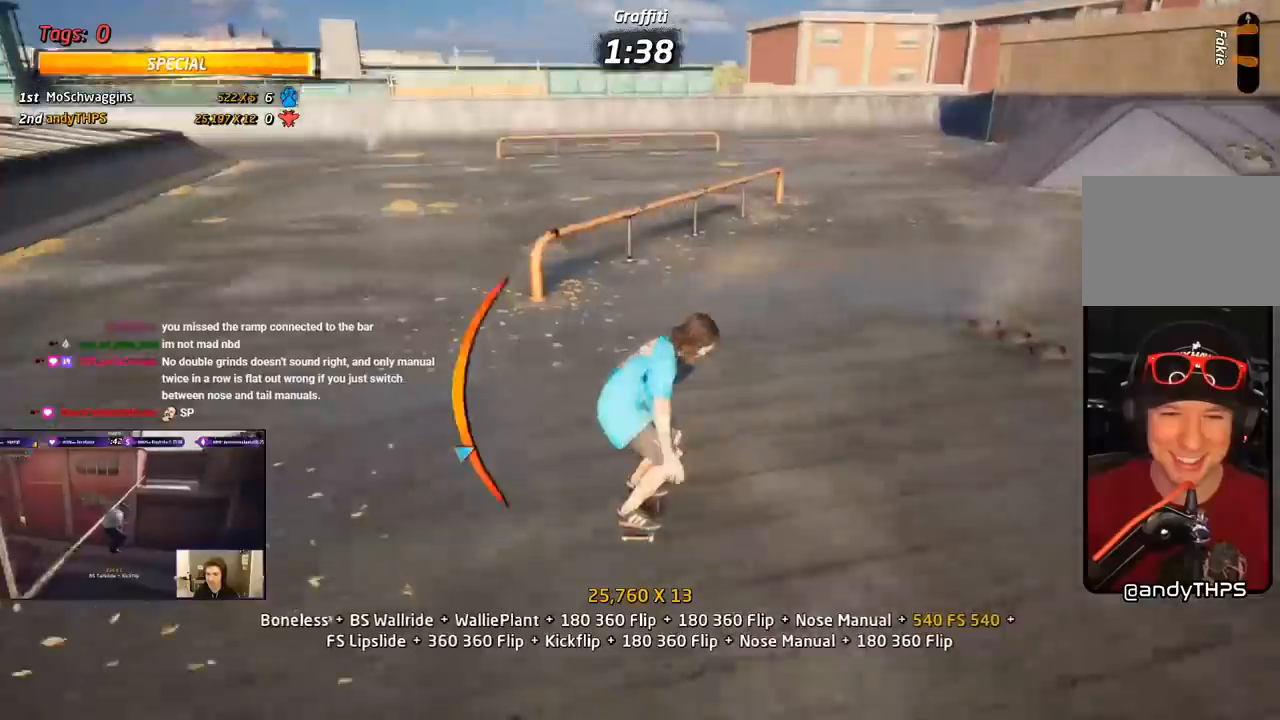
{"buttons": ["CROSS", "TRIANGLE", "DPAD_RIGHT"], "right_stick": "center", "events": [[17, "DPAD_UP", "up"], [350, "DPAD_RIGHT", "down"], [383, "TRIANGLE", "down"]]}
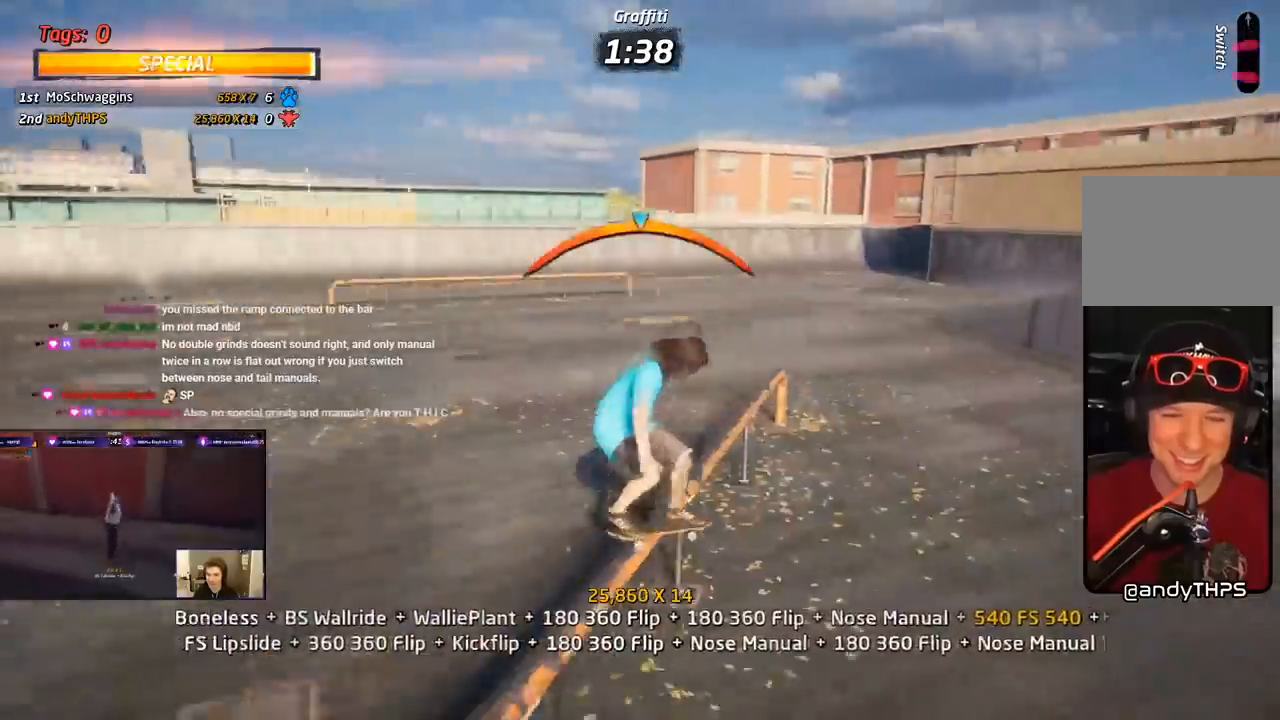
{"buttons": ["SQUARE", "R1"], "right_stick": "center", "events": [[83, "DPAD_RIGHT", "up"], [100, "TRIANGLE", "up"], [133, "DPAD_DOWN", "down"], [133, "DPAD_LEFT", "down"], [200, "SQUARE", "down"], [233, "CROSS", "up"], [283, "R1", "down"], [450, "DPAD_DOWN", "up"], [450, "DPAD_LEFT", "up"]]}
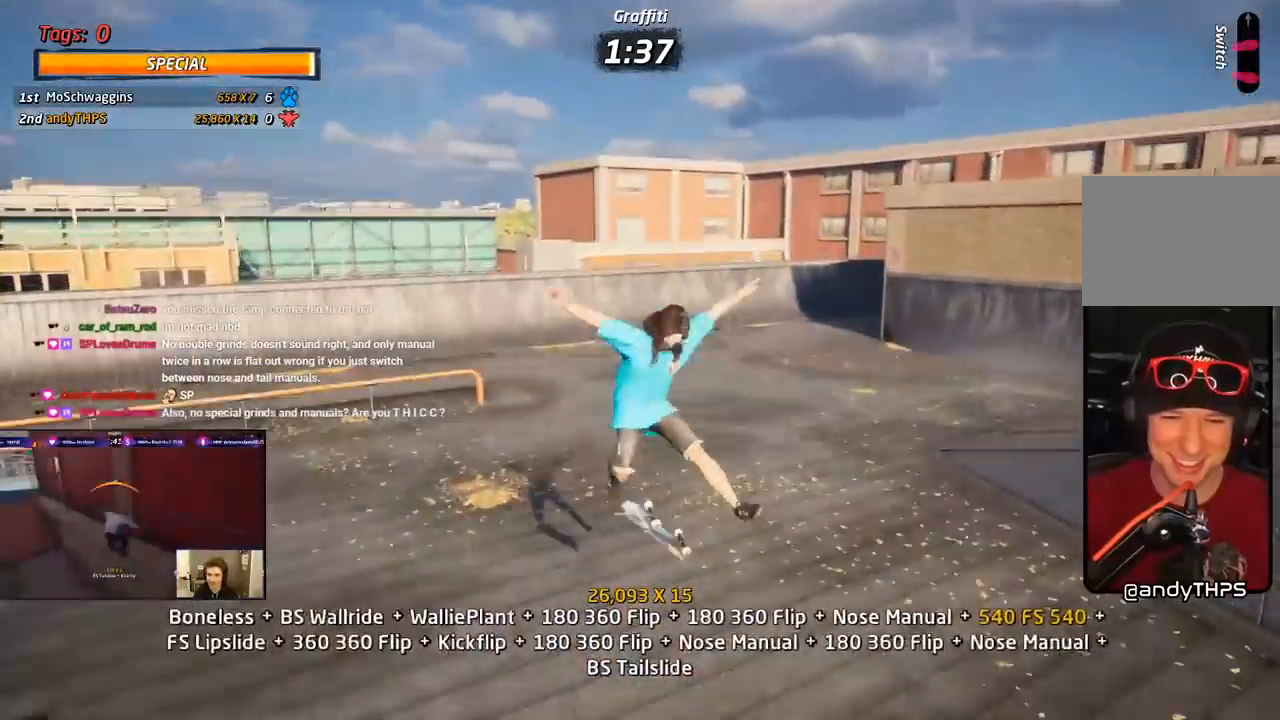
{"buttons": ["CROSS", "DPAD_UP", "DPAD_RIGHT"], "right_stick": "center", "events": [[50, "DPAD_DOWN", "down"], [83, "SQUARE", "up"], [100, "CROSS", "down"], [117, "DPAD_DOWN", "up"], [150, "R1", "up"], [200, "DPAD_UP", "down"], [500, "DPAD_RIGHT", "down"]]}
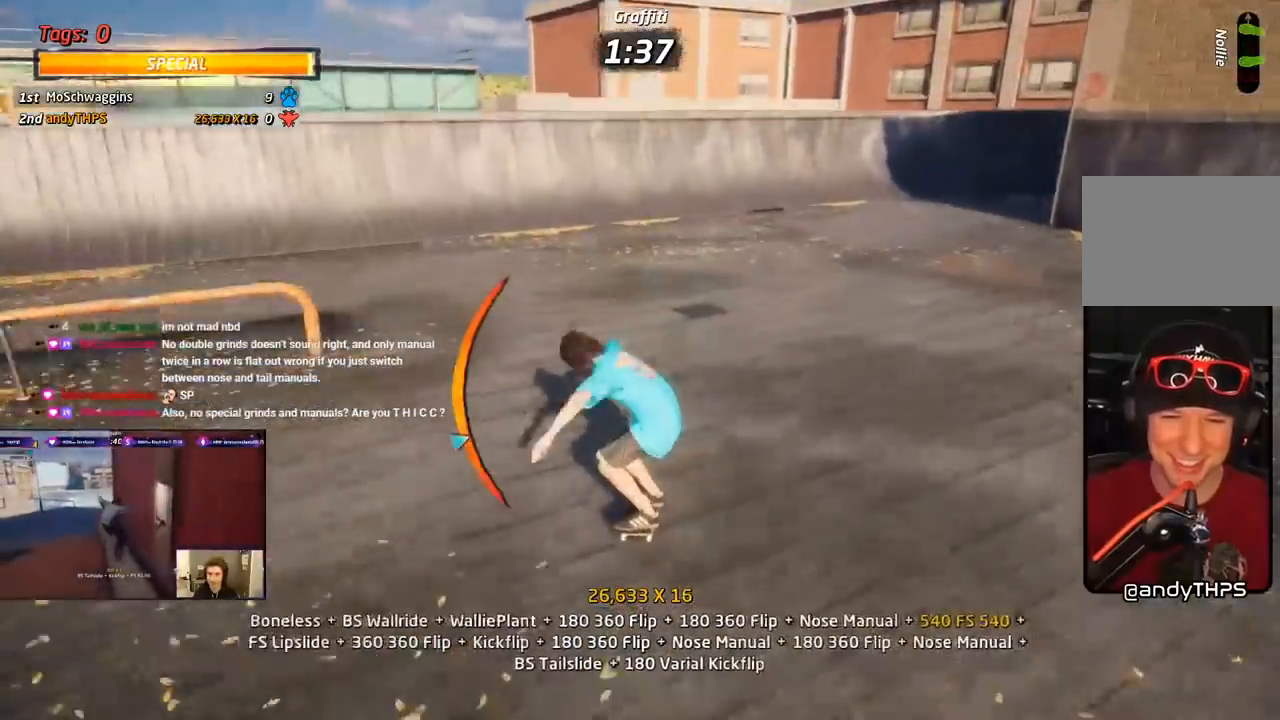
{"buttons": ["CROSS", "DPAD_DOWN"], "right_stick": "center", "events": [[33, "L1", "down"], [33, "SQUARE", "down"], [50, "CROSS", "up"], [233, "DPAD_RIGHT", "up"], [233, "L1", "up"], [333, "CROSS", "down"], [333, "SQUARE", "up"], [383, "DPAD_UP", "up"], [483, "DPAD_DOWN", "down"]]}
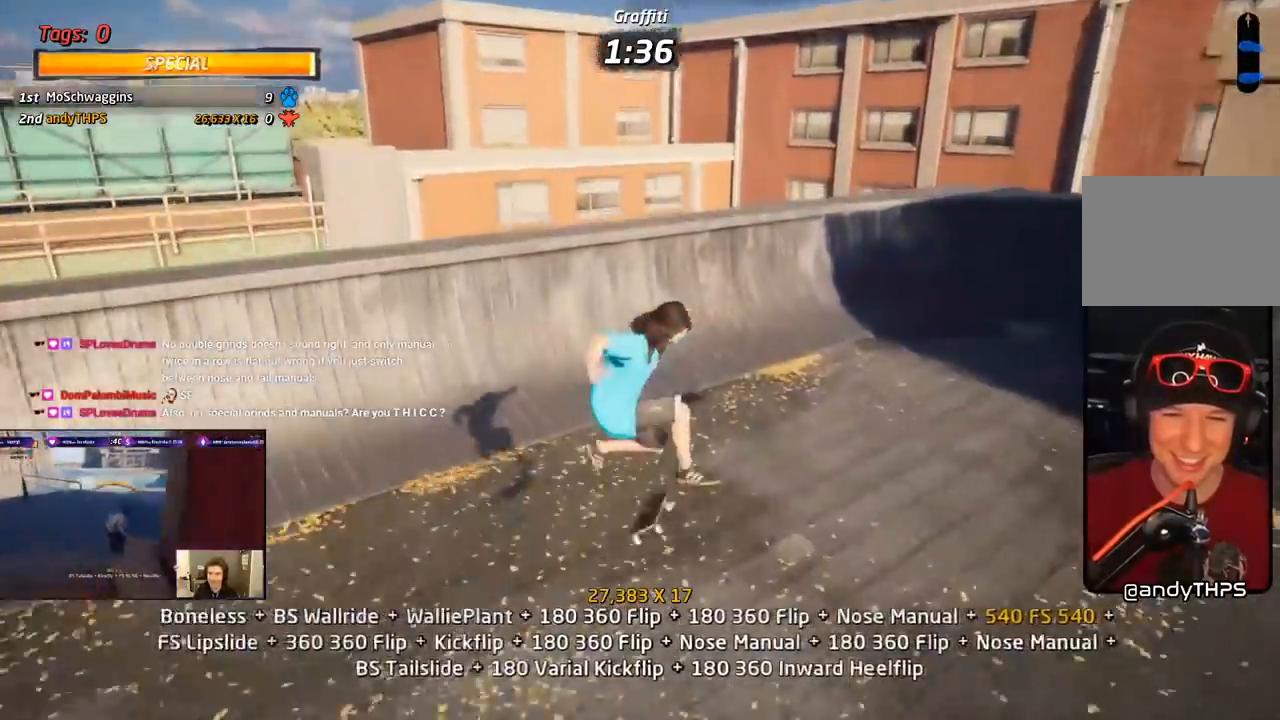
{"buttons": ["CROSS", "SQUARE", "R1", "DPAD_DOWN", "DPAD_LEFT"], "right_stick": "center", "events": [[67, "DPAD_DOWN", "up"], [100, "DPAD_UP", "down"], [250, "DPAD_LEFT", "down"], [300, "DPAD_DOWN", "down"], [300, "DPAD_UP", "up"], [483, "SQUARE", "down"], [500, "R1", "down"]]}
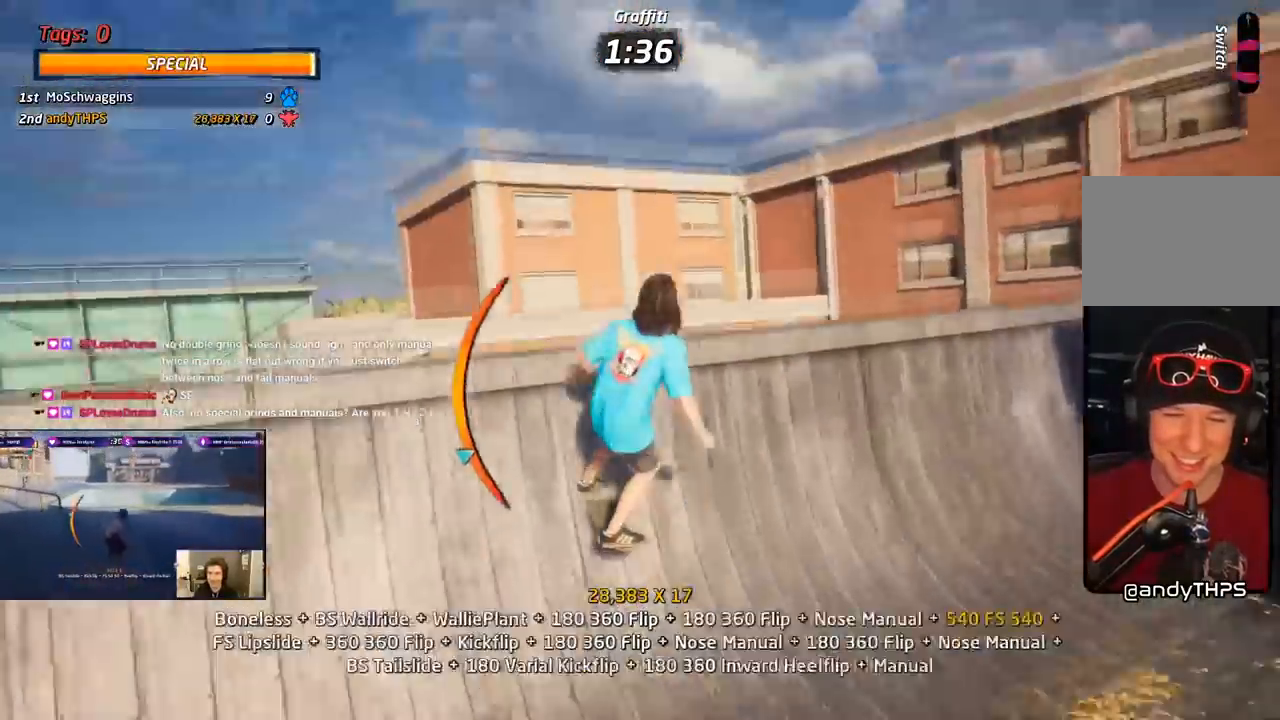
{"buttons": ["SQUARE", "R1", "R2", "DPAD_DOWN"], "right_stick": "center", "events": [[17, "CROSS", "up"], [117, "DPAD_DOWN", "up"], [133, "DPAD_LEFT", "up"], [233, "DPAD_RIGHT", "down"], [250, "SQUARE", "up"], [267, "DPAD_DOWN", "down"], [267, "DPAD_RIGHT", "up"], [417, "SQUARE", "down"], [467, "R2", "down"]]}
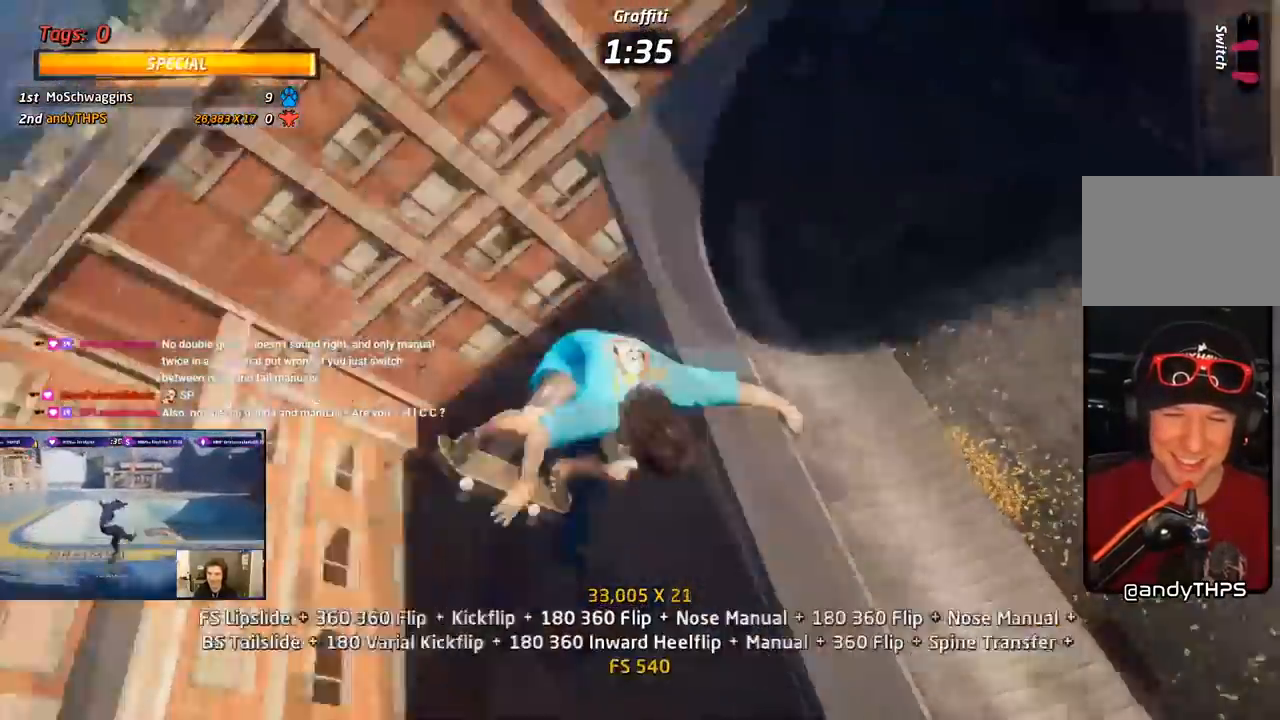
{"buttons": ["R1"], "right_stick": "center"}
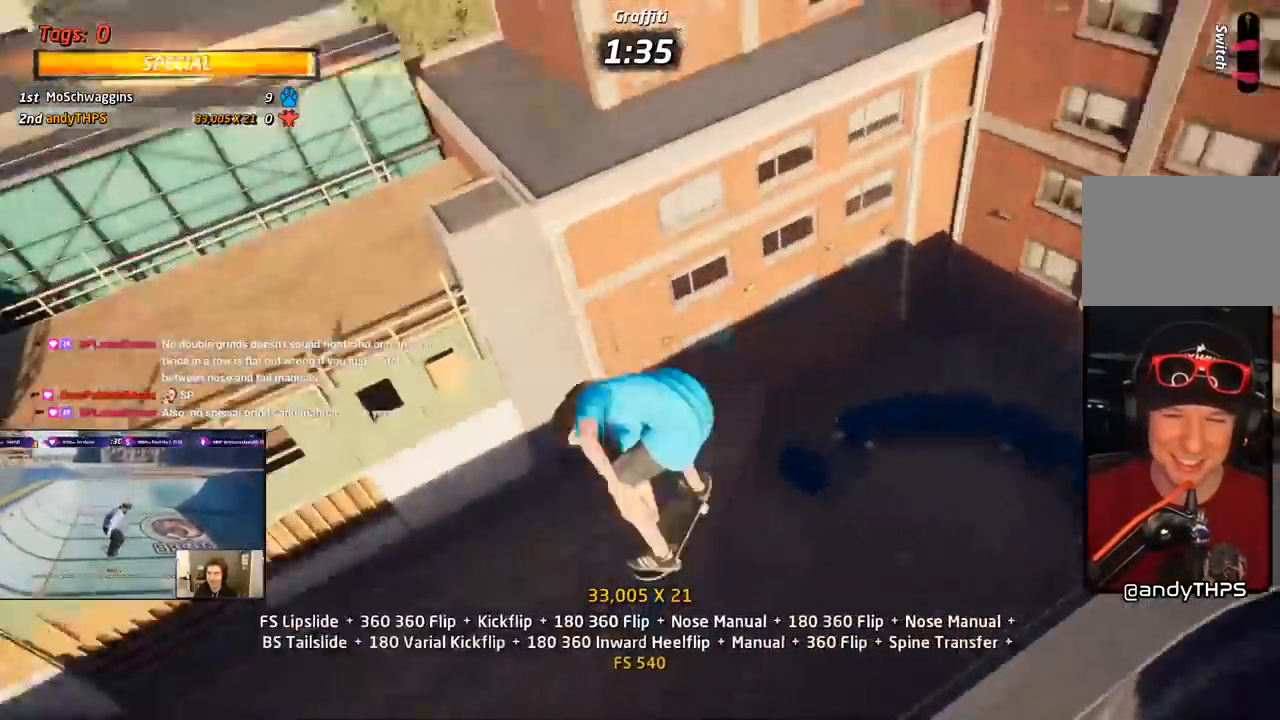
{"buttons": ["TRIANGLE", "R1", "DPAD_RIGHT"], "right_stick": "center", "events": [[33, "DPAD_LEFT", "down"], [117, "DPAD_LEFT", "up"], [200, "DPAD_RIGHT", "down"], [267, "TRIANGLE", "down"]]}
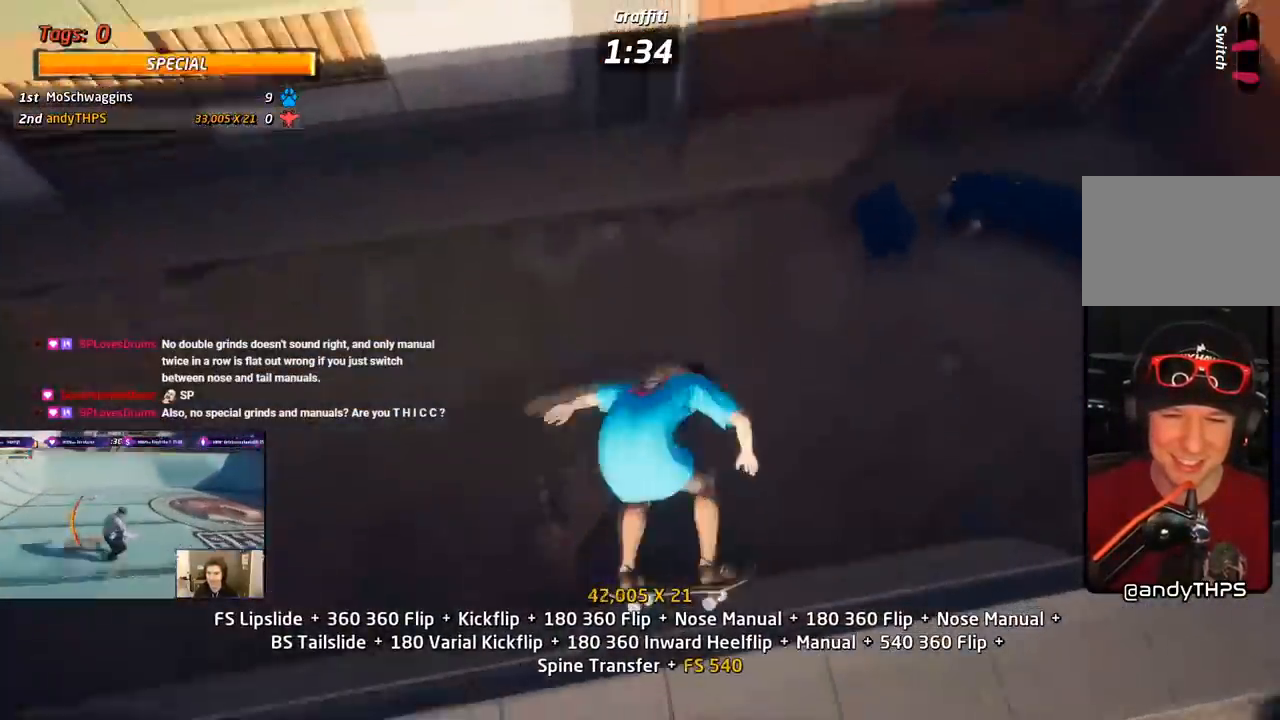
{"buttons": ["CROSS"], "right_stick": "center", "events": [[150, "DPAD_RIGHT", "up"], [317, "CROSS", "down"], [317, "TRIANGLE", "up"], [367, "DPAD_RIGHT", "down"], [367, "R1", "up"], [450, "DPAD_RIGHT", "up"]]}
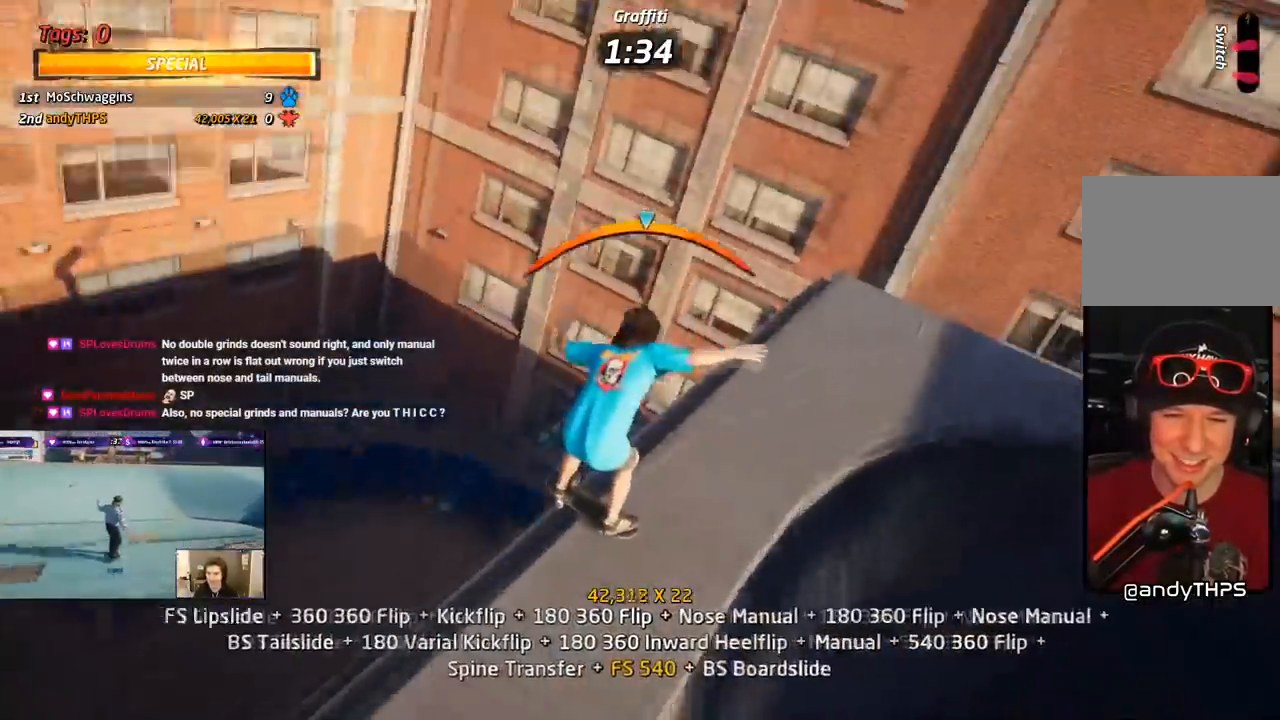
{"buttons": ["CROSS", "L1", "DPAD_LEFT"], "right_stick": "center"}
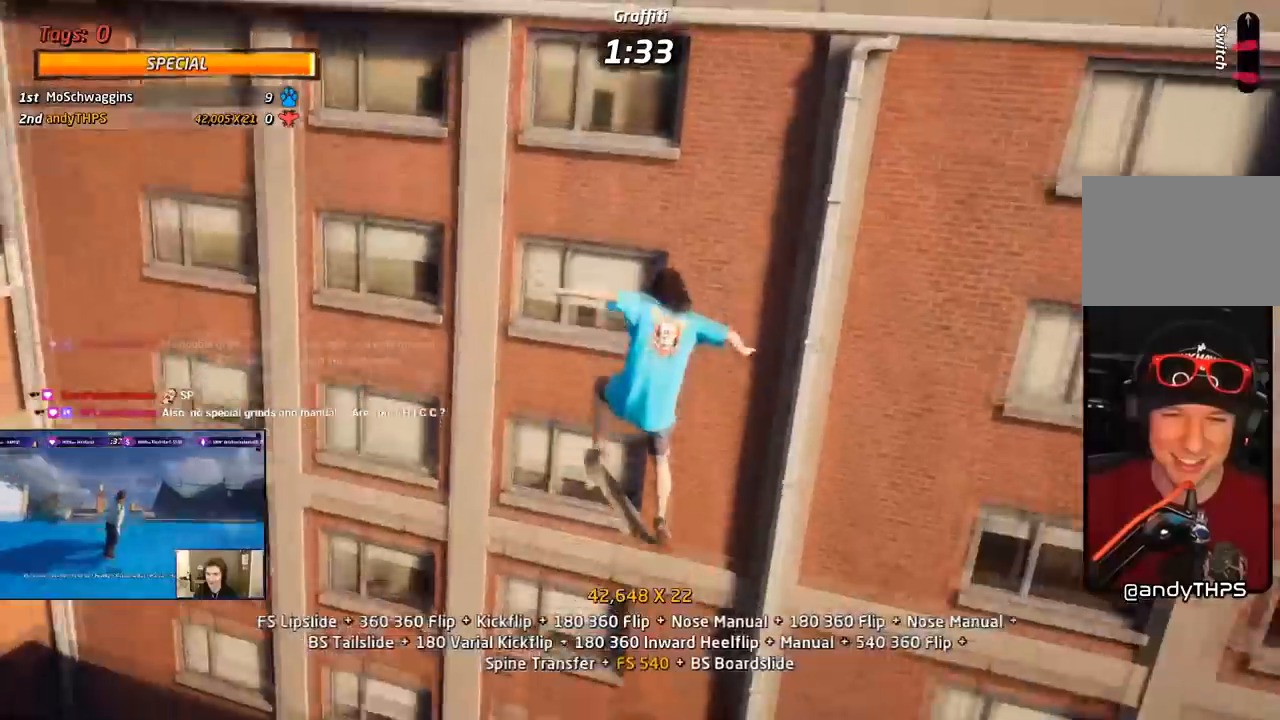
{"buttons": ["CROSS", "L1", "DPAD_DOWN", "DPAD_LEFT"], "right_stick": "center", "events": [[17, "DPAD_LEFT", "up"], [50, "L1", "up"], [83, "DPAD_DOWN", "down"], [100, "L1", "down"], [183, "DPAD_DOWN", "up"], [233, "DPAD_DOWN", "down"], [267, "CROSS", "up"], [317, "CROSS", "down"], [500, "DPAD_LEFT", "down"]]}
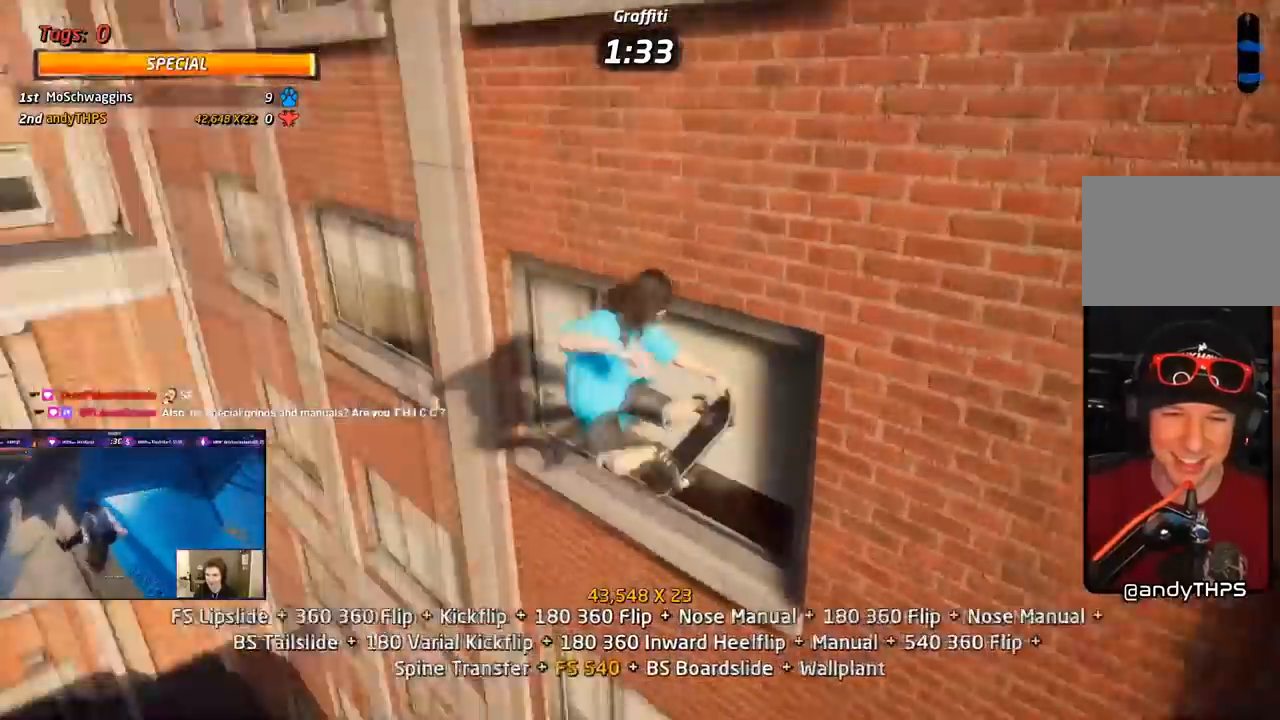
{"buttons": ["R2"], "right_stick": "center", "events": [[17, "DPAD_DOWN", "up"], [117, "SQUARE", "down"], [167, "R2", "down"], [200, "DPAD_UP", "down"], [283, "L1", "up"], [317, "CROSS", "up"], [400, "SQUARE", "up"], [417, "DPAD_UP", "up"], [467, "DPAD_LEFT", "up"]]}